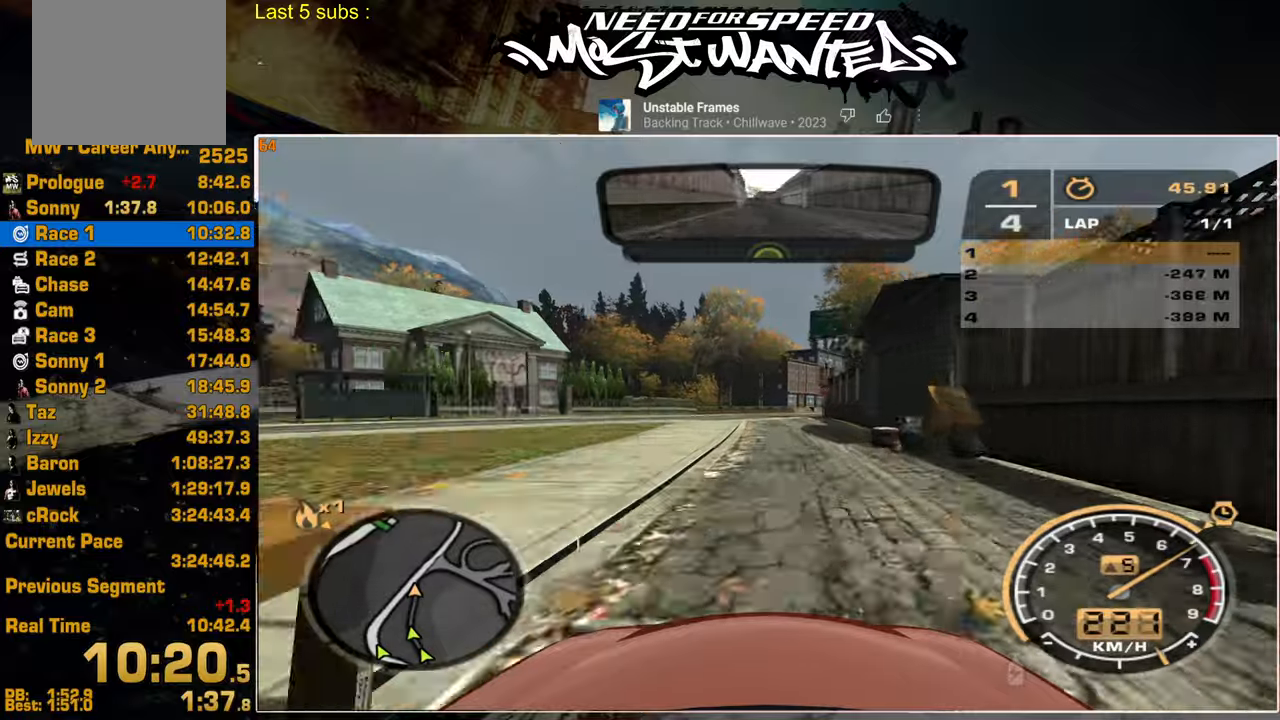
Gameplay with a controller (PlayStation layout); each line is a JSON object with the inputs held at the frame after it (dt_ms = milliseconds from this image to that frame). "events" lists button and stick changes between this image and that frame as [ms after this image, input, new state], when the widget could be followed in between.
{"dt_ms": 500, "buttons": ["R2"], "left_stick": "center", "right_stick": "center", "events": []}
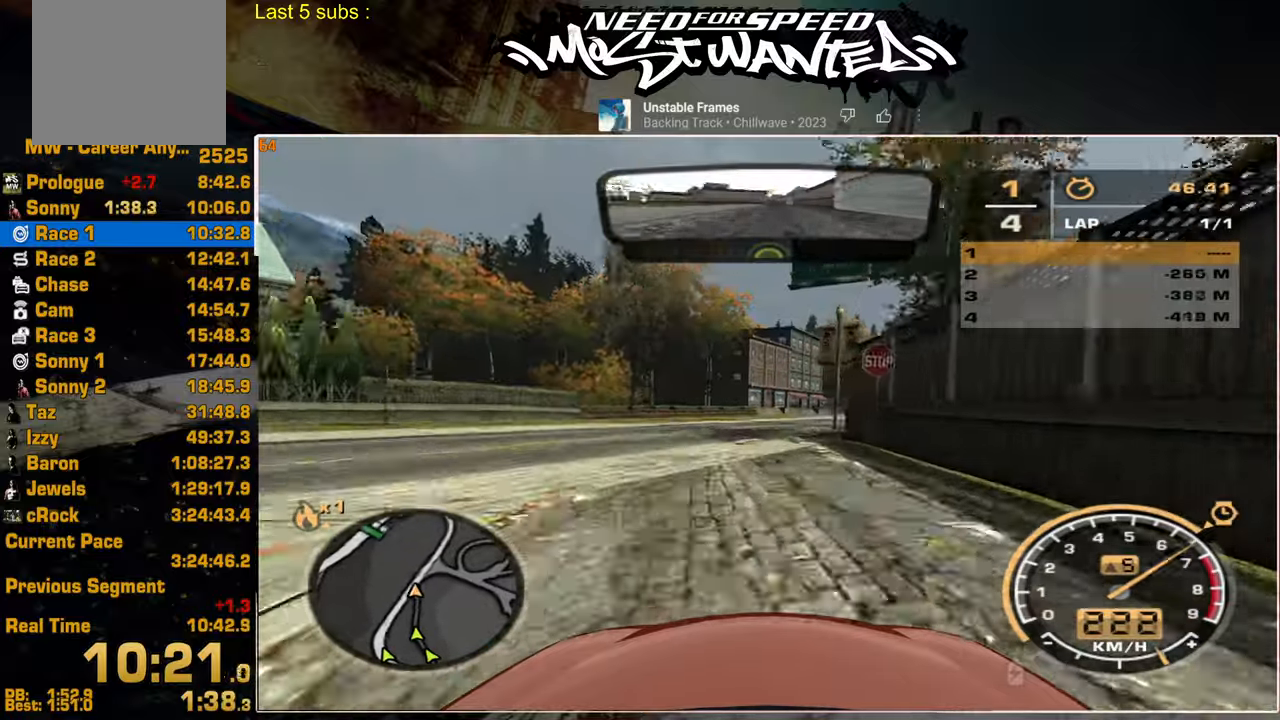
{"dt_ms": 500, "buttons": ["R2"], "left_stick": "center", "right_stick": "center", "events": []}
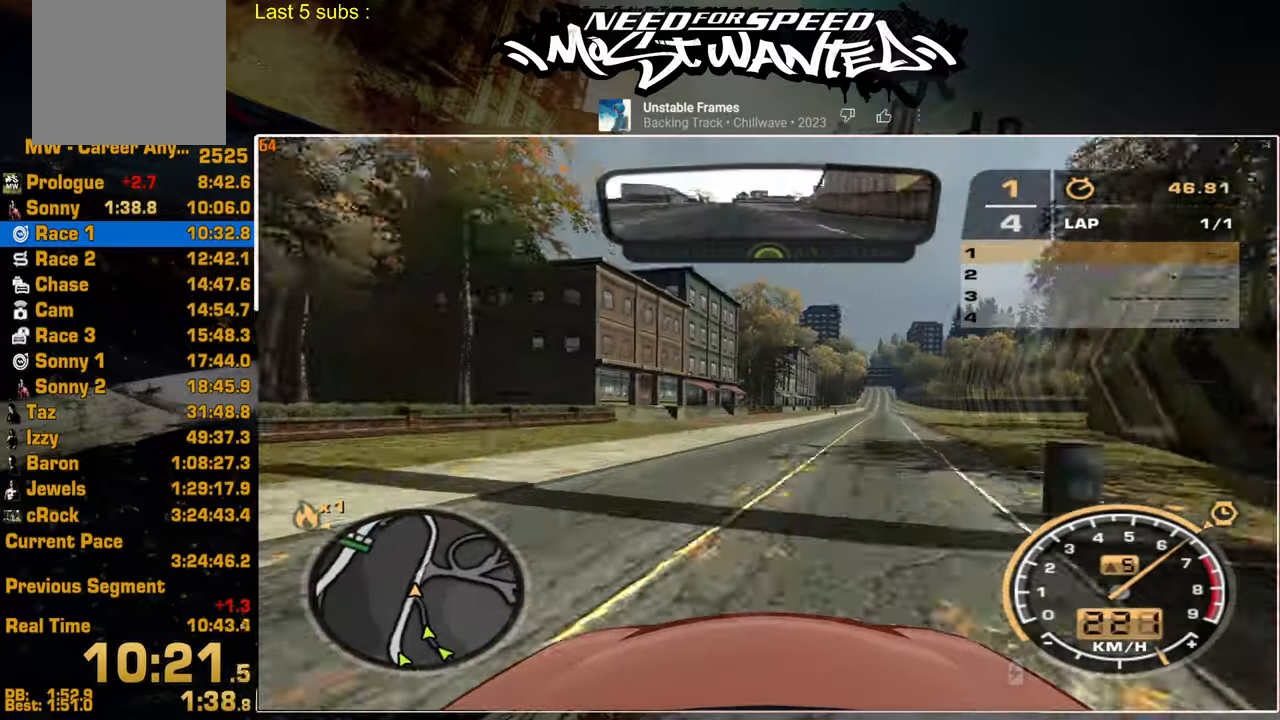
{"dt_ms": 500, "buttons": ["R2"], "left_stick": "center", "right_stick": "center", "events": []}
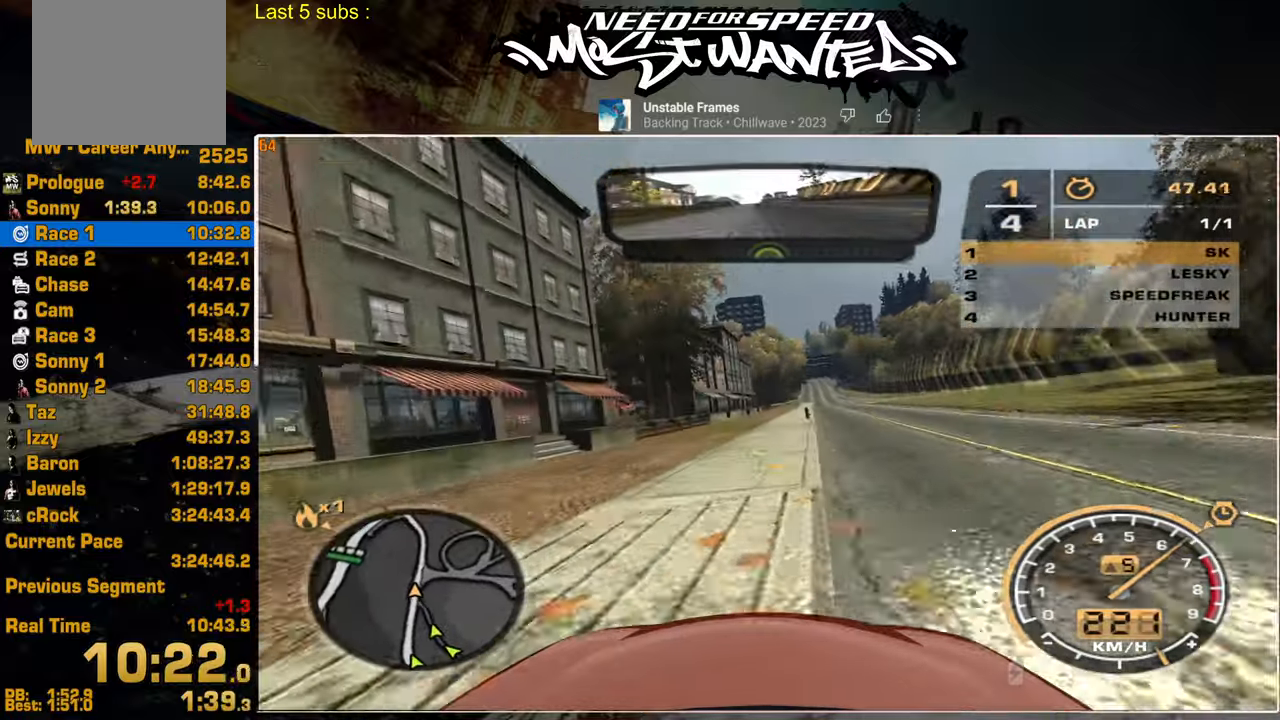
{"dt_ms": 500, "buttons": ["R2"], "left_stick": "center", "right_stick": "center", "events": []}
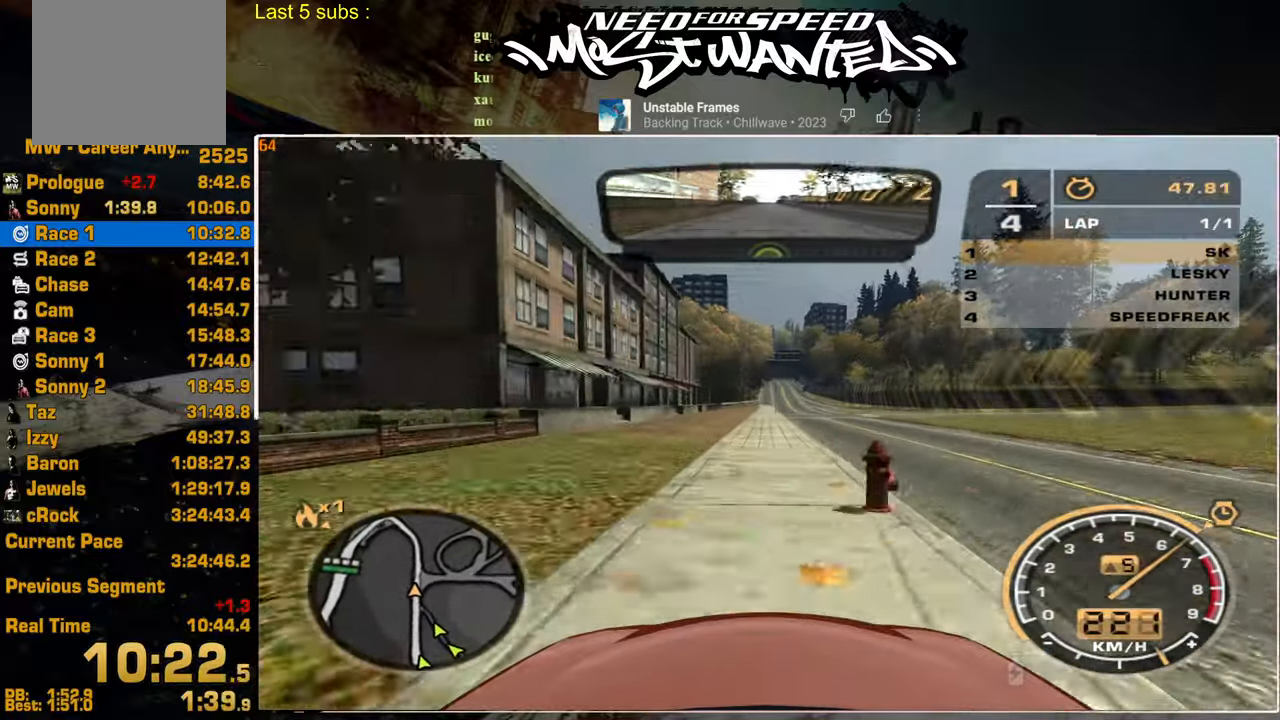
{"dt_ms": 500, "buttons": ["R2"], "left_stick": "center", "right_stick": "center", "events": []}
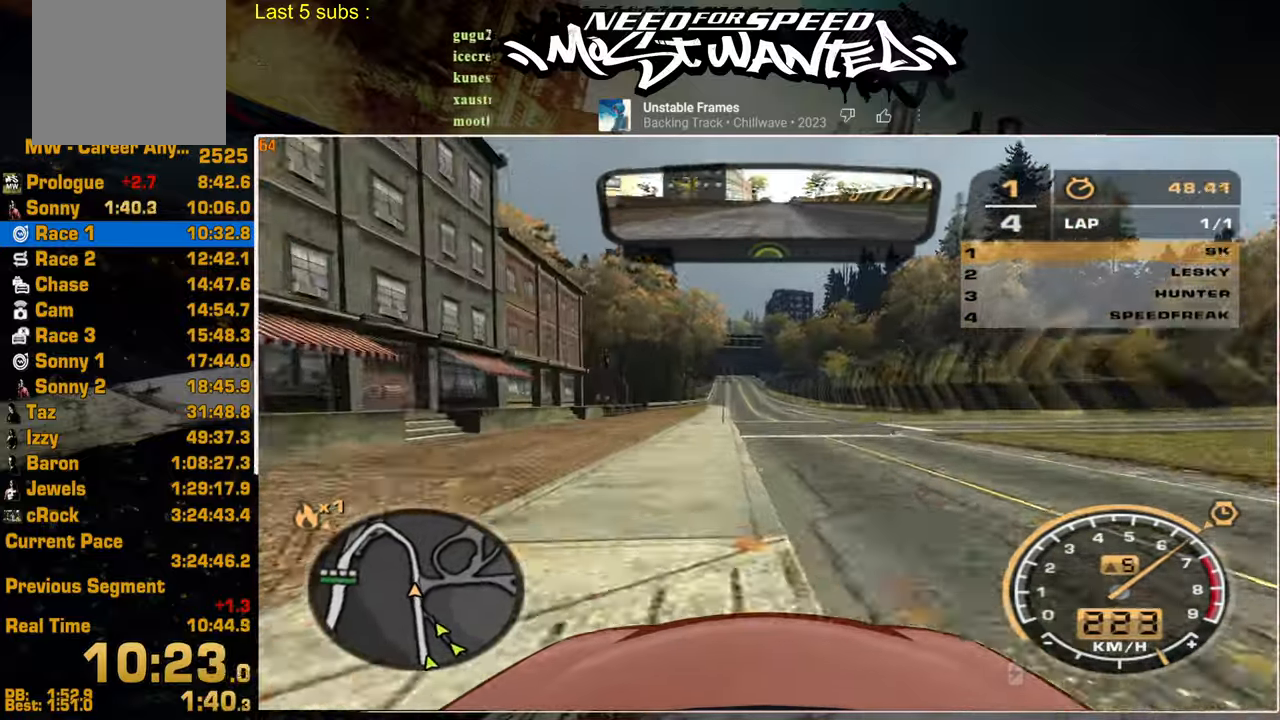
{"dt_ms": 500, "buttons": ["R2"], "left_stick": "center", "right_stick": "center", "events": []}
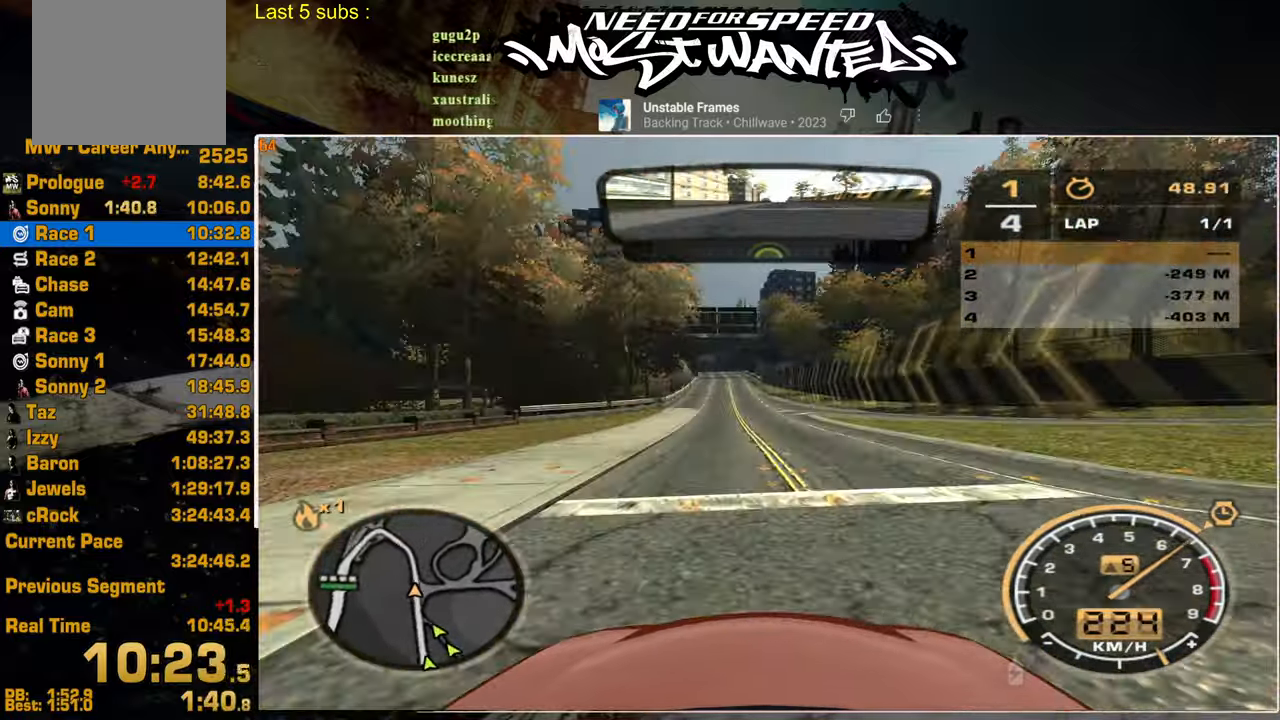
{"dt_ms": 500, "buttons": ["R2"], "left_stick": "center", "right_stick": "center", "events": []}
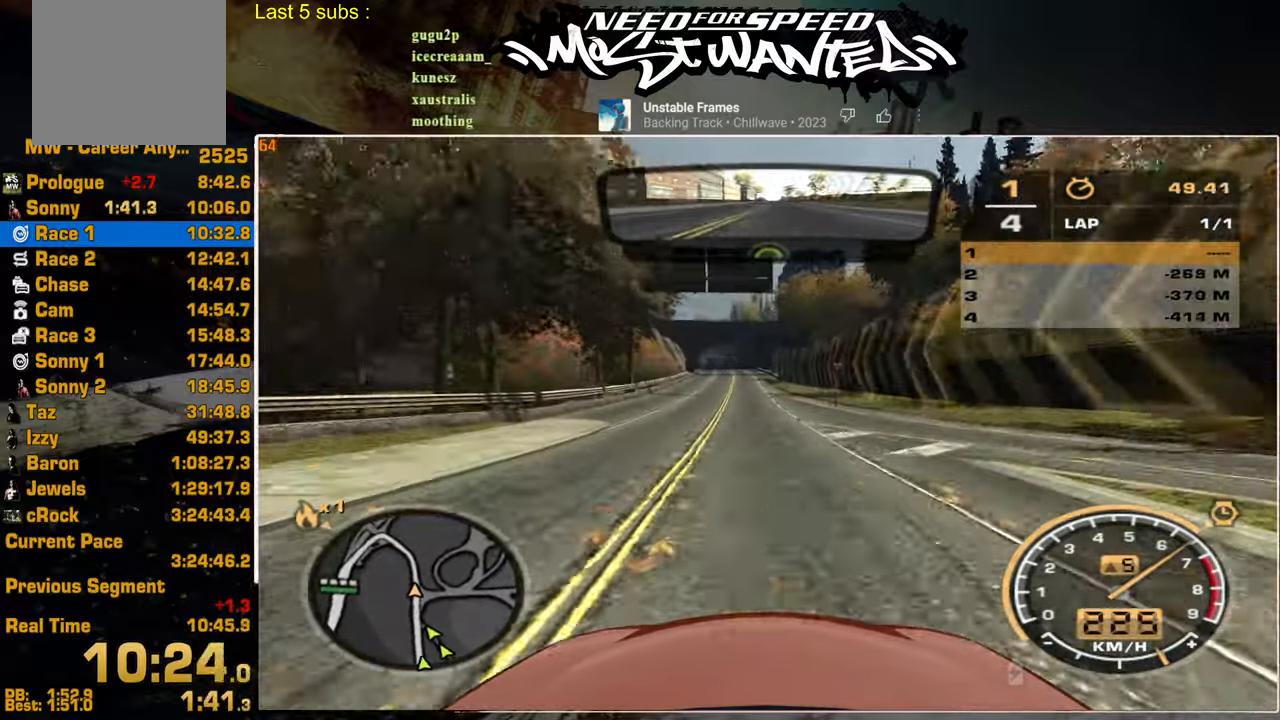
{"dt_ms": 500, "buttons": ["R2"], "left_stick": "center", "right_stick": "center", "events": []}
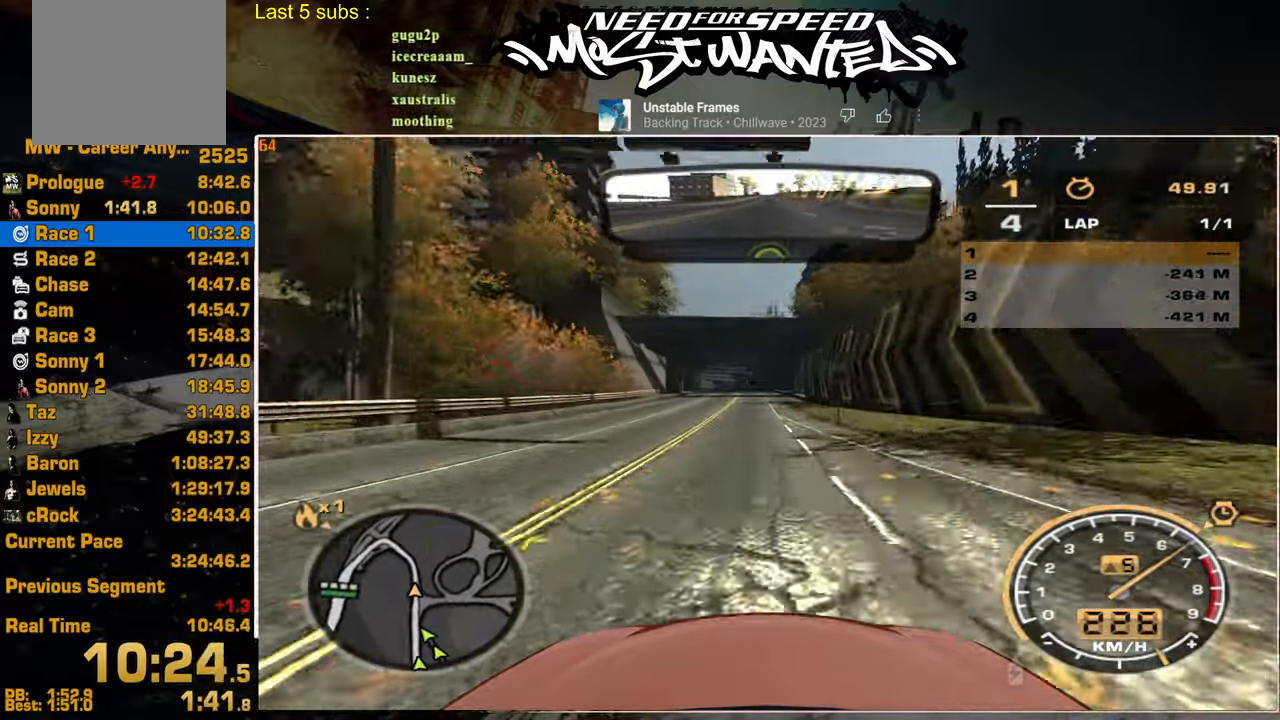
{"dt_ms": 500, "buttons": ["R2"], "left_stick": "center", "right_stick": "center", "events": []}
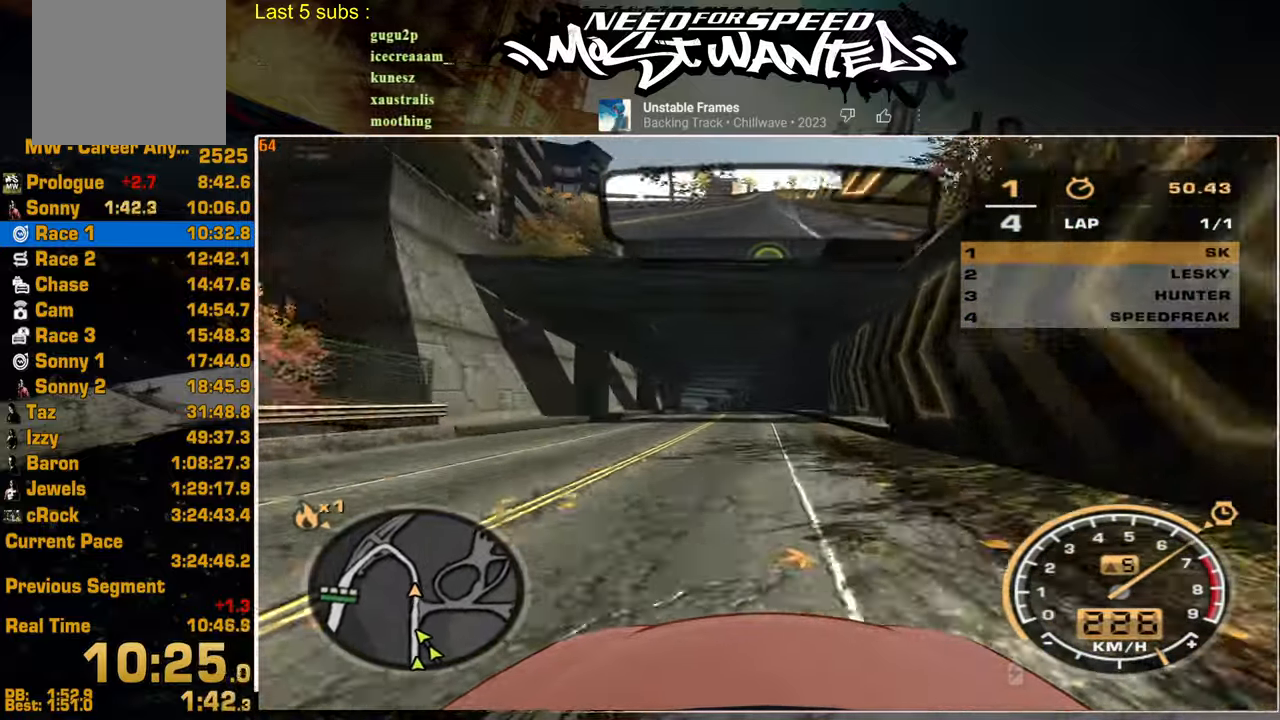
{"dt_ms": 500, "buttons": ["R2"], "left_stick": "center", "right_stick": "center", "events": []}
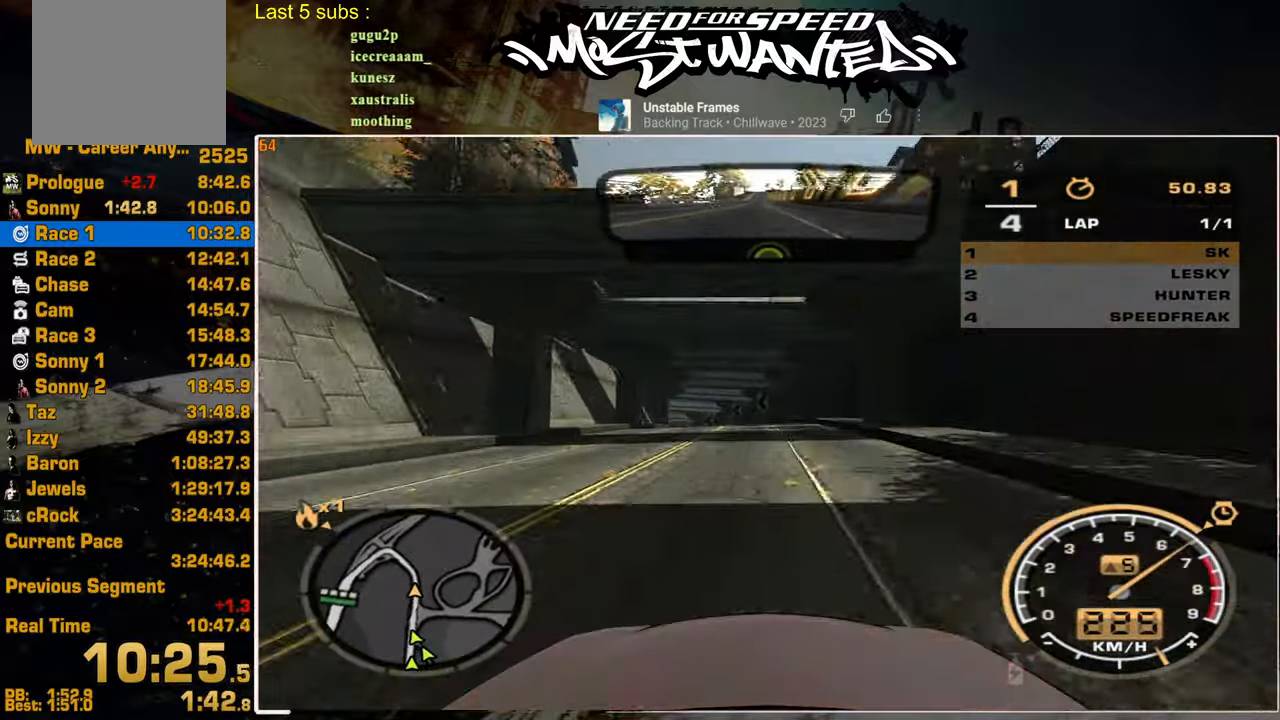
{"dt_ms": 500, "buttons": ["R2"], "left_stick": "center", "right_stick": "center", "events": []}
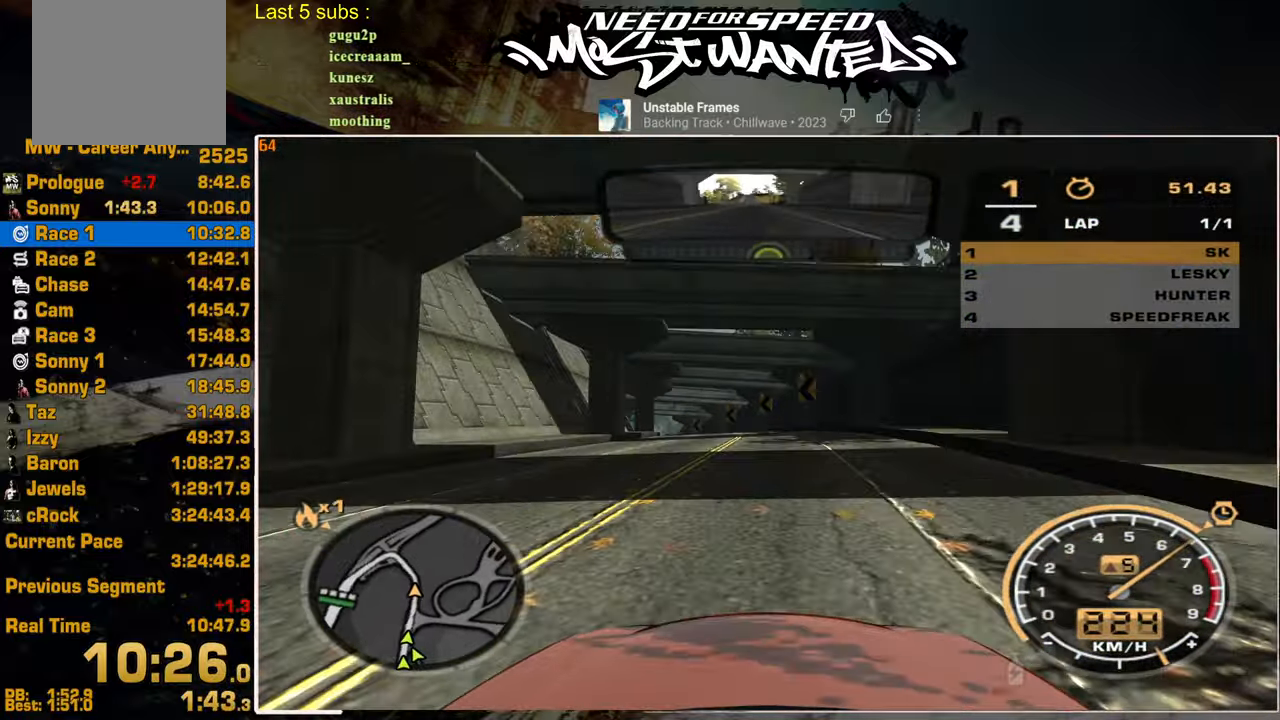
{"dt_ms": 500, "buttons": ["R2"], "left_stick": "center", "right_stick": "center", "events": []}
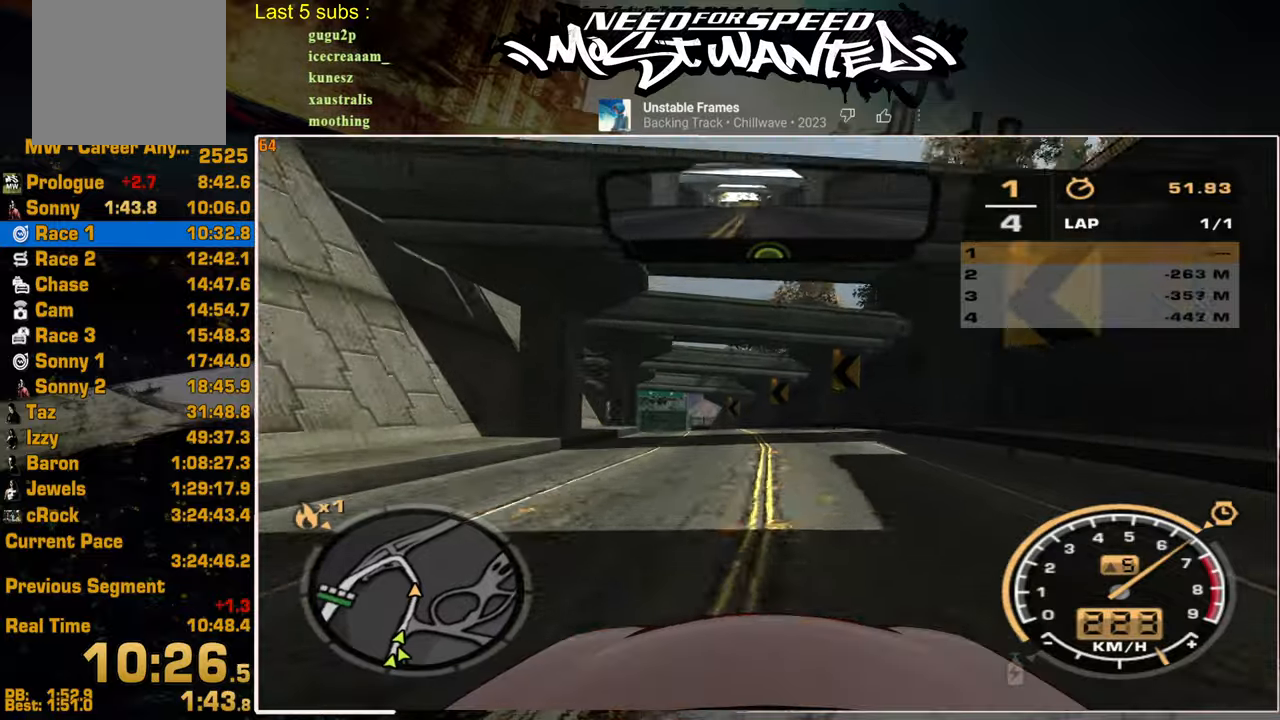
{"dt_ms": 500, "buttons": ["R2"], "left_stick": "center", "right_stick": "center", "events": []}
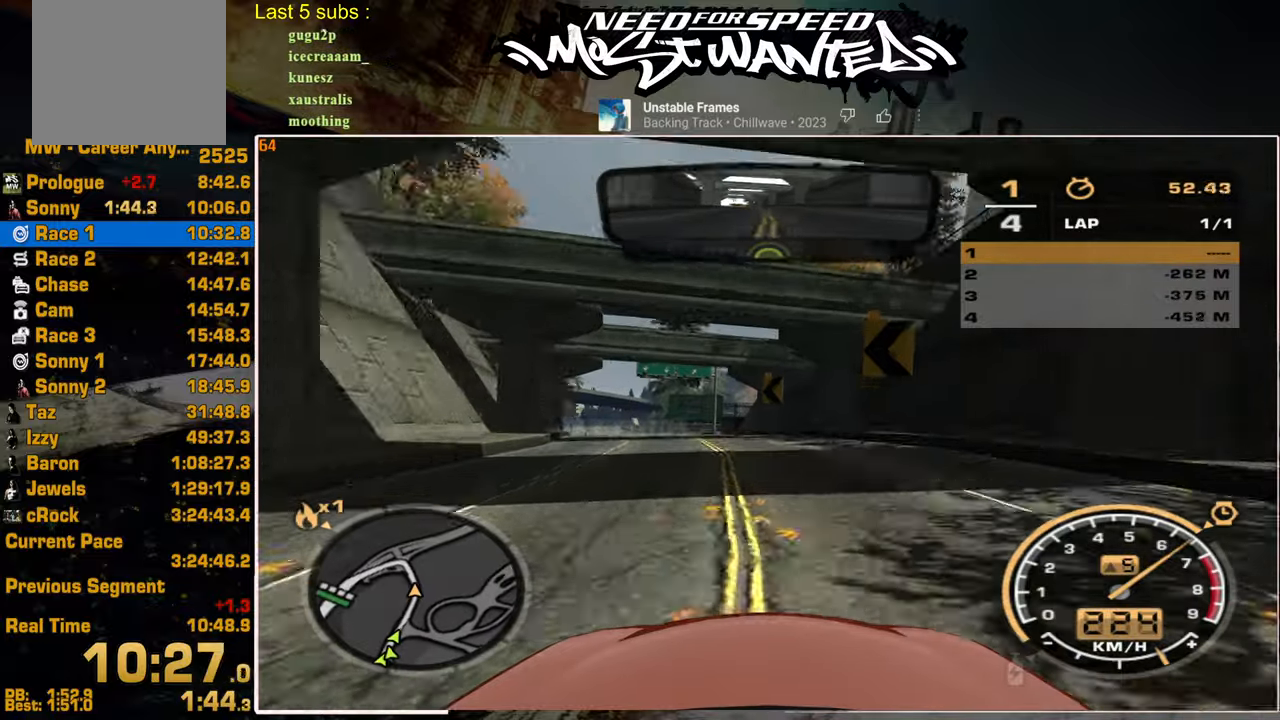
{"dt_ms": 500, "buttons": ["R2"], "left_stick": "center", "right_stick": "center", "events": []}
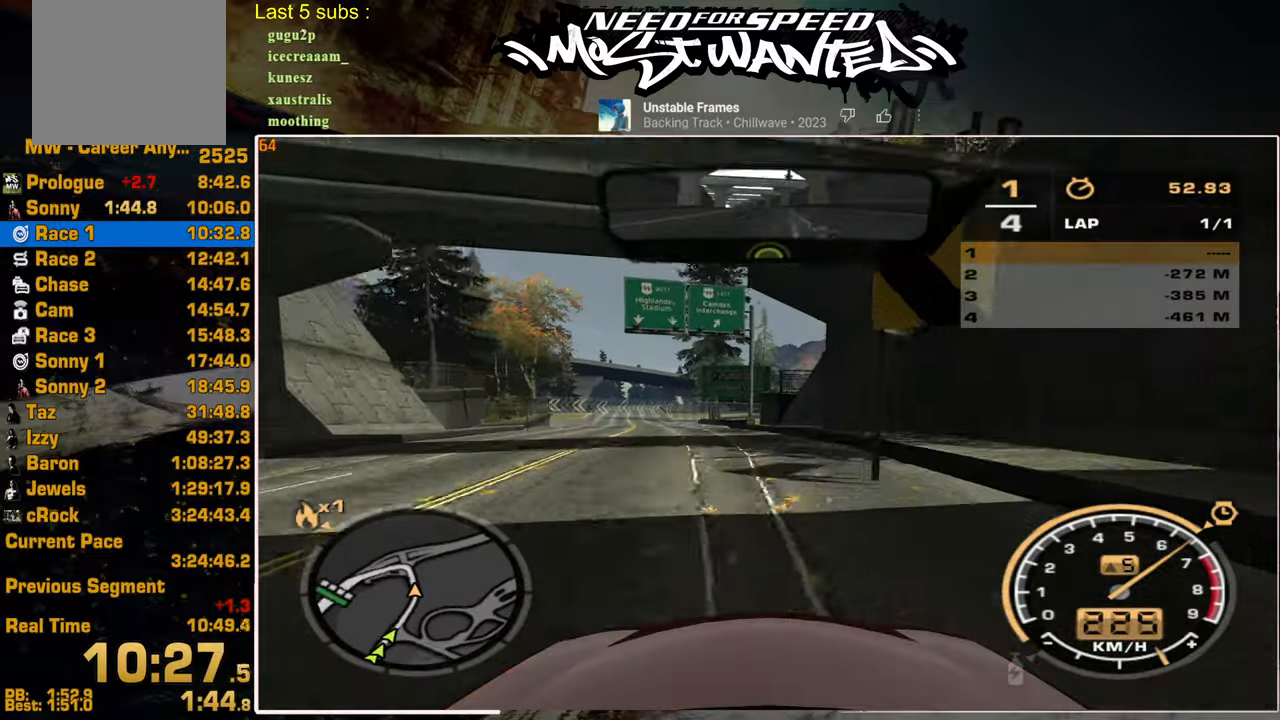
{"dt_ms": 500, "buttons": ["R2"], "left_stick": "up-left", "right_stick": "center", "events": [[350, "left_stick", "up-left"]]}
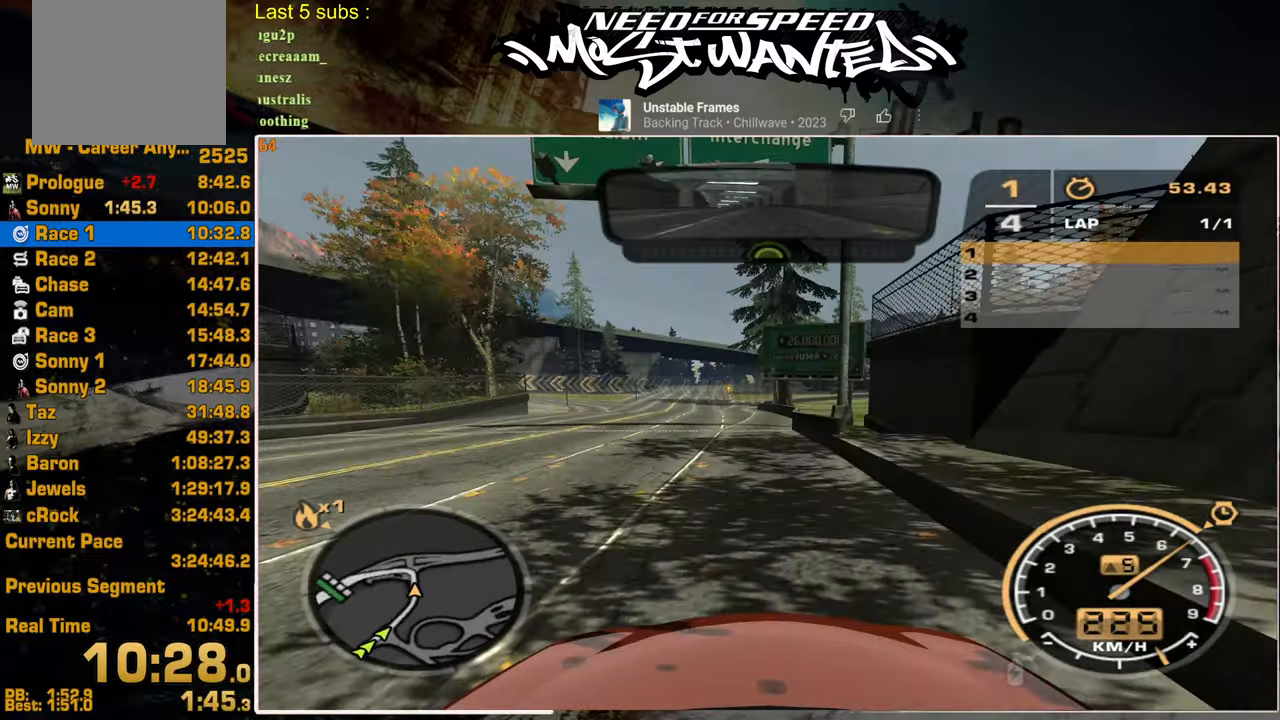
{"dt_ms": 500, "buttons": ["R2"], "left_stick": "up-left", "right_stick": "center", "events": []}
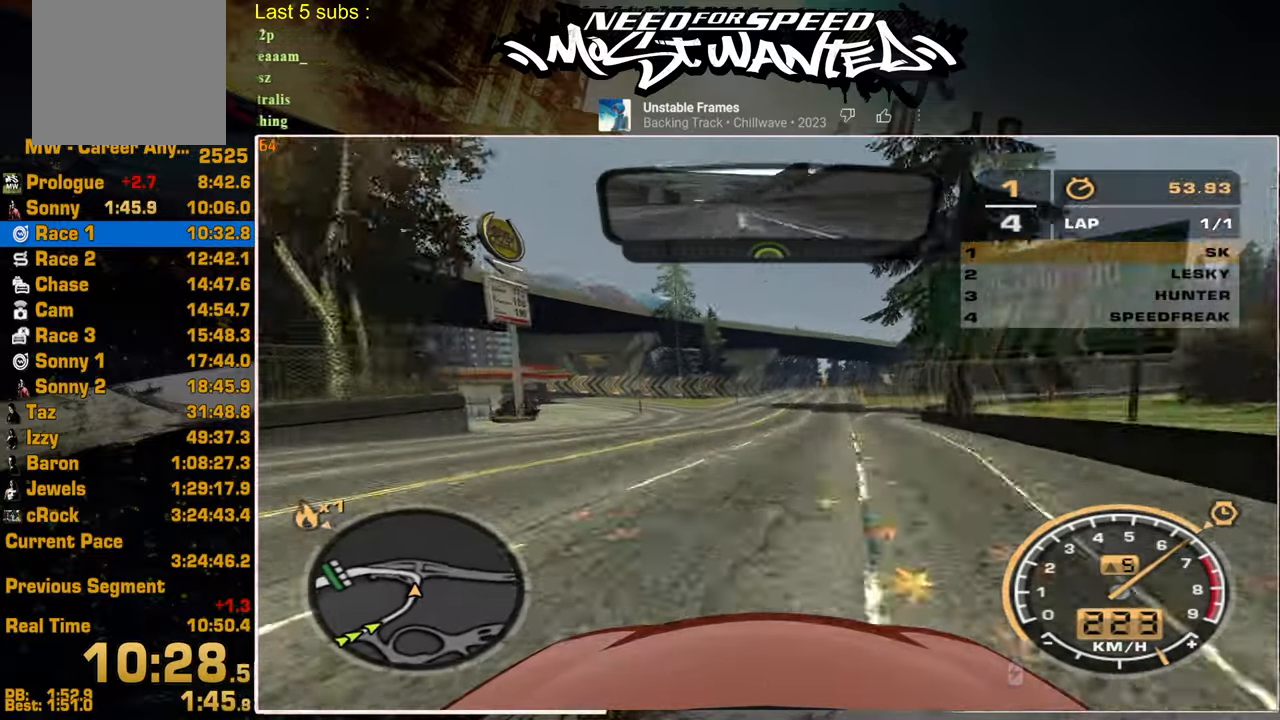
{"dt_ms": 500, "buttons": ["R2"], "left_stick": "up-left", "right_stick": "center", "events": []}
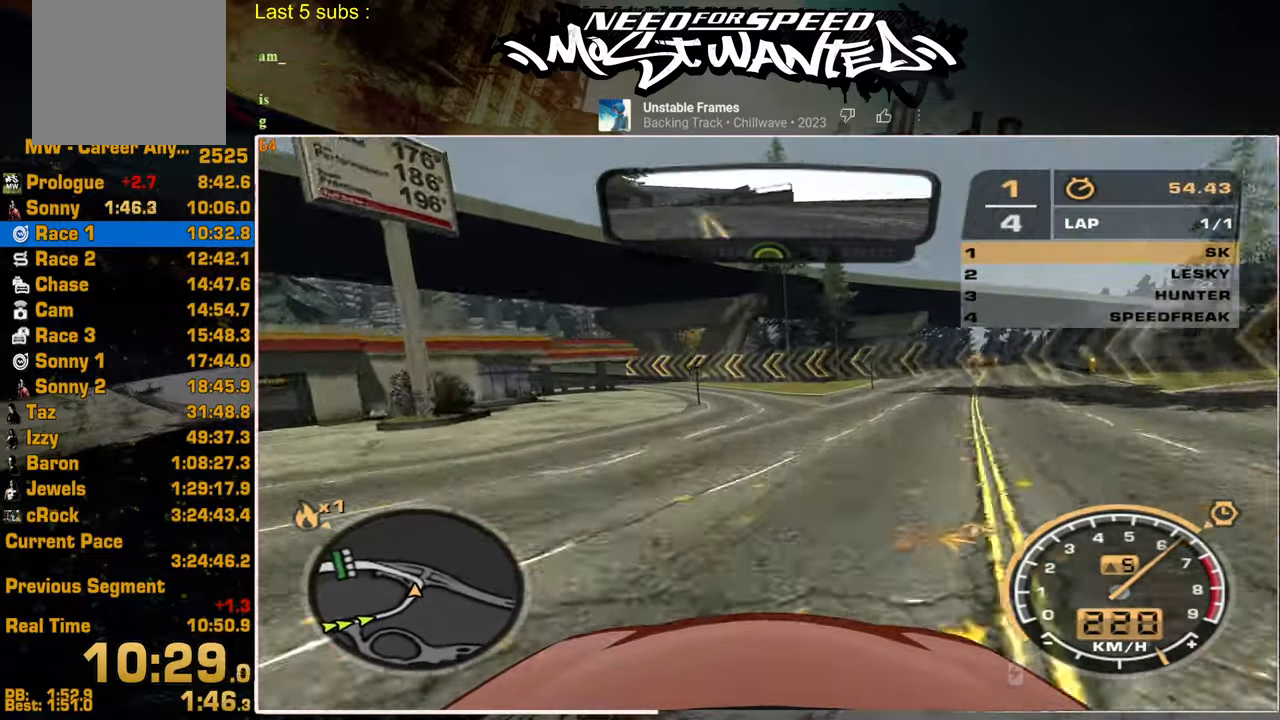
{"dt_ms": 500, "buttons": ["R2"], "left_stick": "up-left", "right_stick": "center", "events": []}
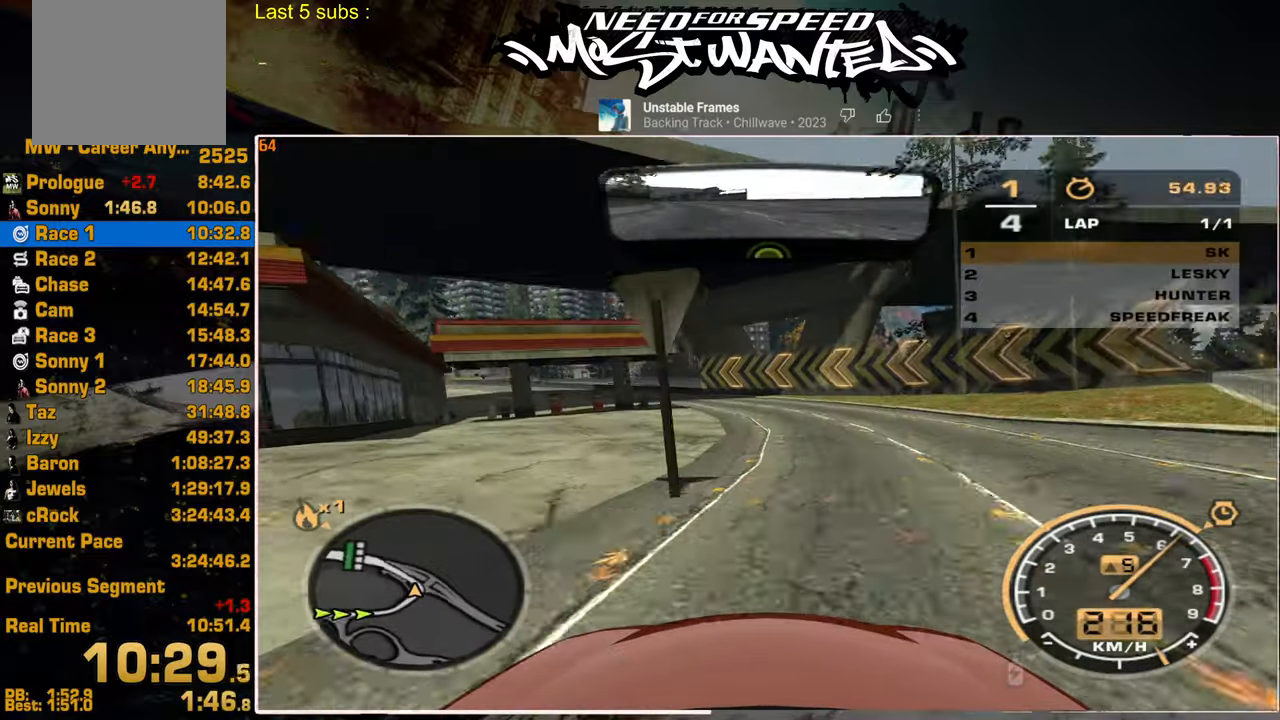
{"dt_ms": 500, "buttons": ["R2"], "left_stick": "up-left", "right_stick": "center", "events": []}
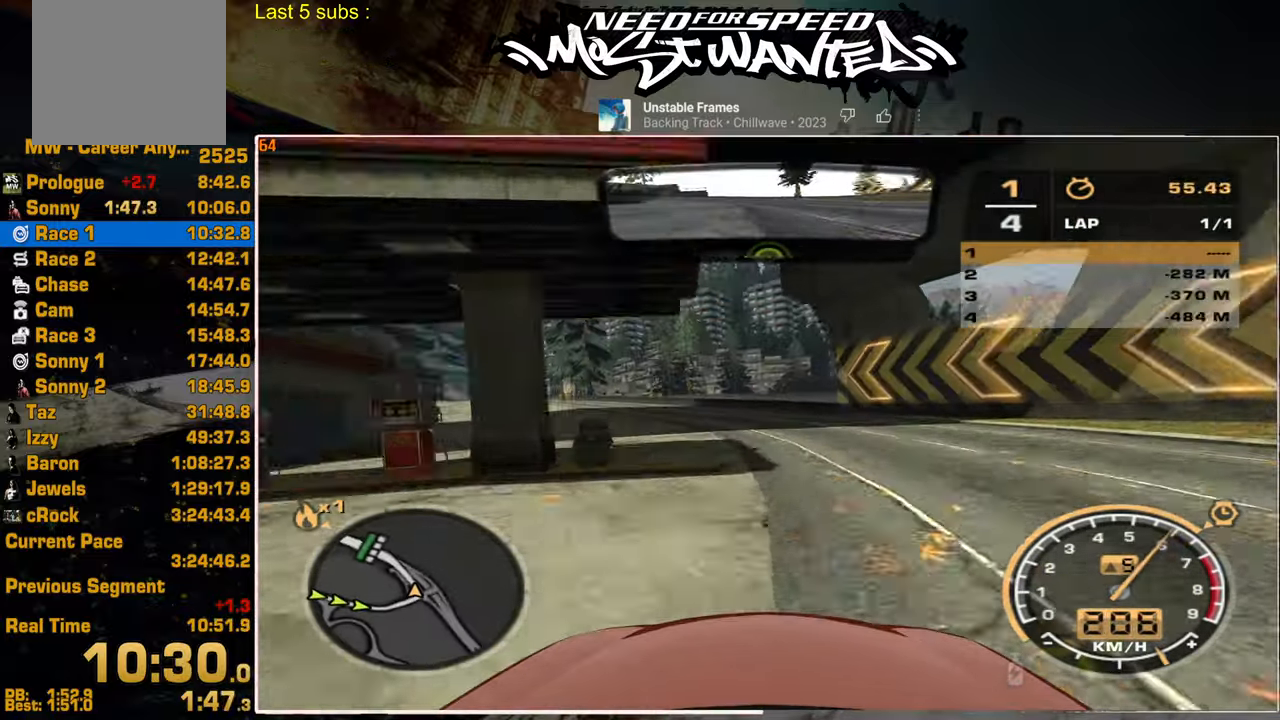
{"dt_ms": 500, "buttons": ["R2"], "left_stick": "up-left", "right_stick": "center", "events": []}
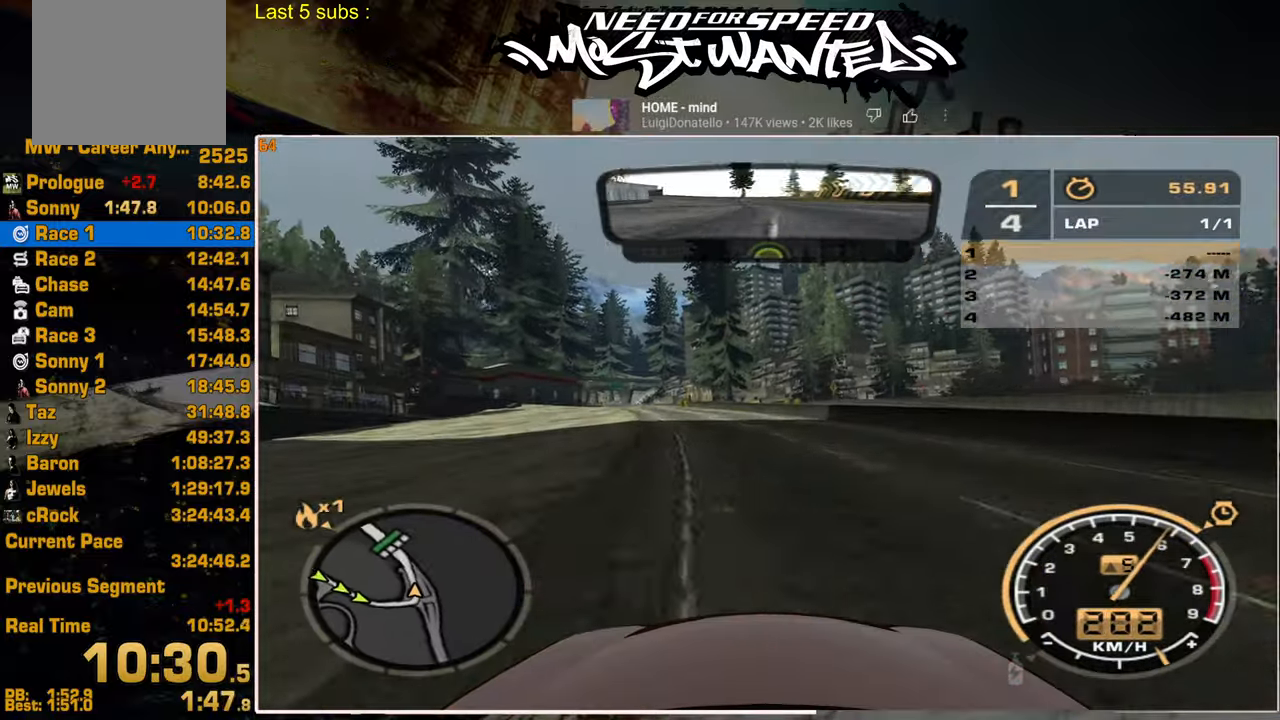
{"dt_ms": 500, "buttons": ["R2"], "left_stick": "up-left", "right_stick": "center", "events": []}
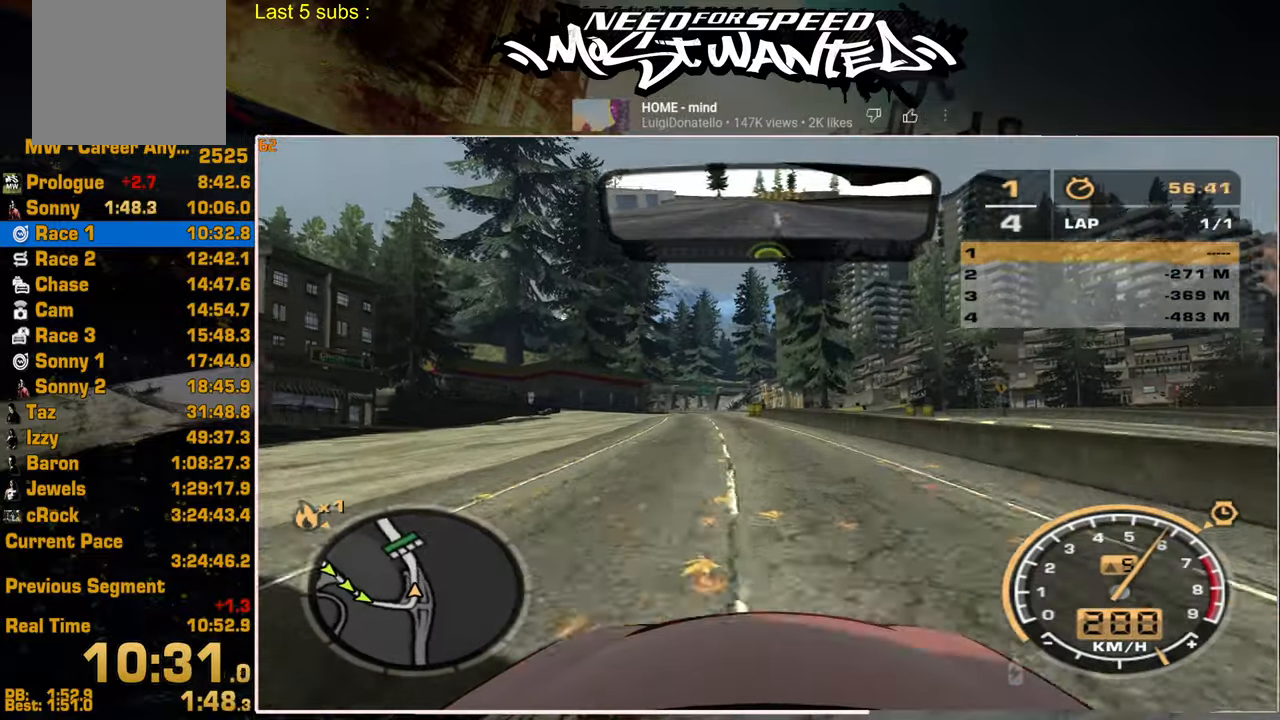
{"dt_ms": 500, "buttons": ["R2"], "left_stick": "center", "right_stick": "center", "events": [[334, "left_stick", "center"]]}
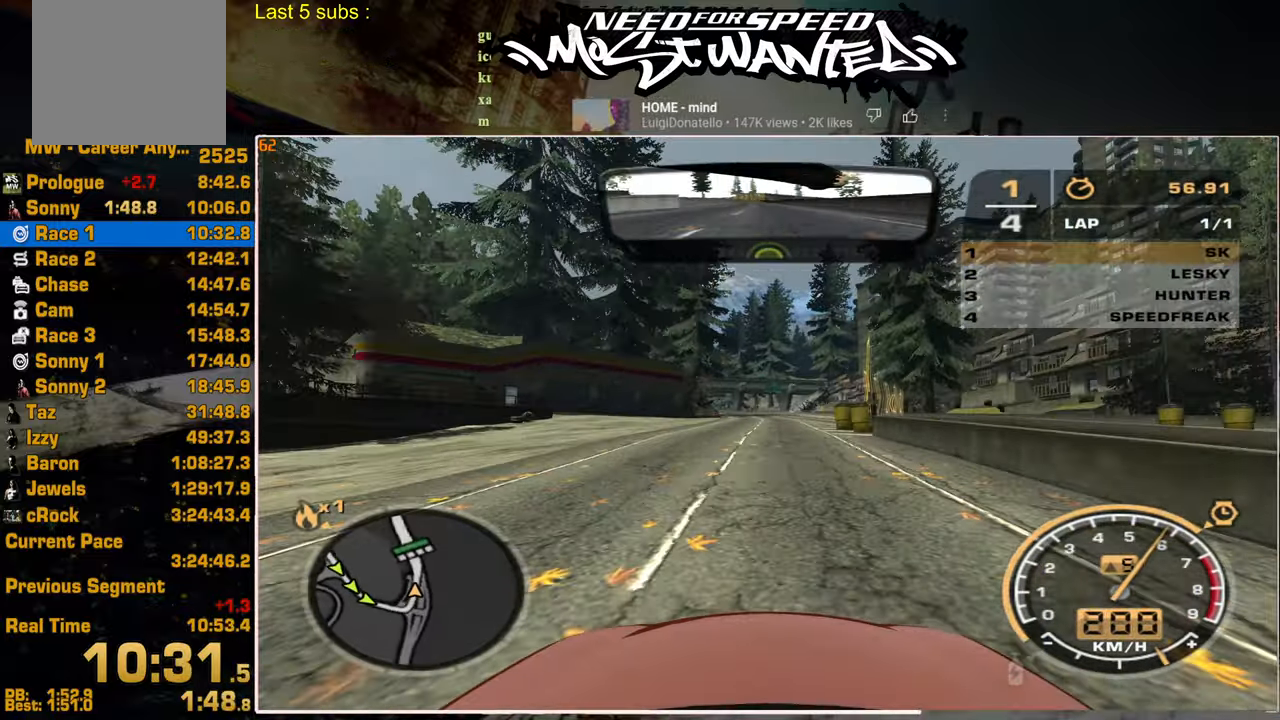
{"dt_ms": 500, "buttons": ["R2"], "left_stick": "center", "right_stick": "center", "events": []}
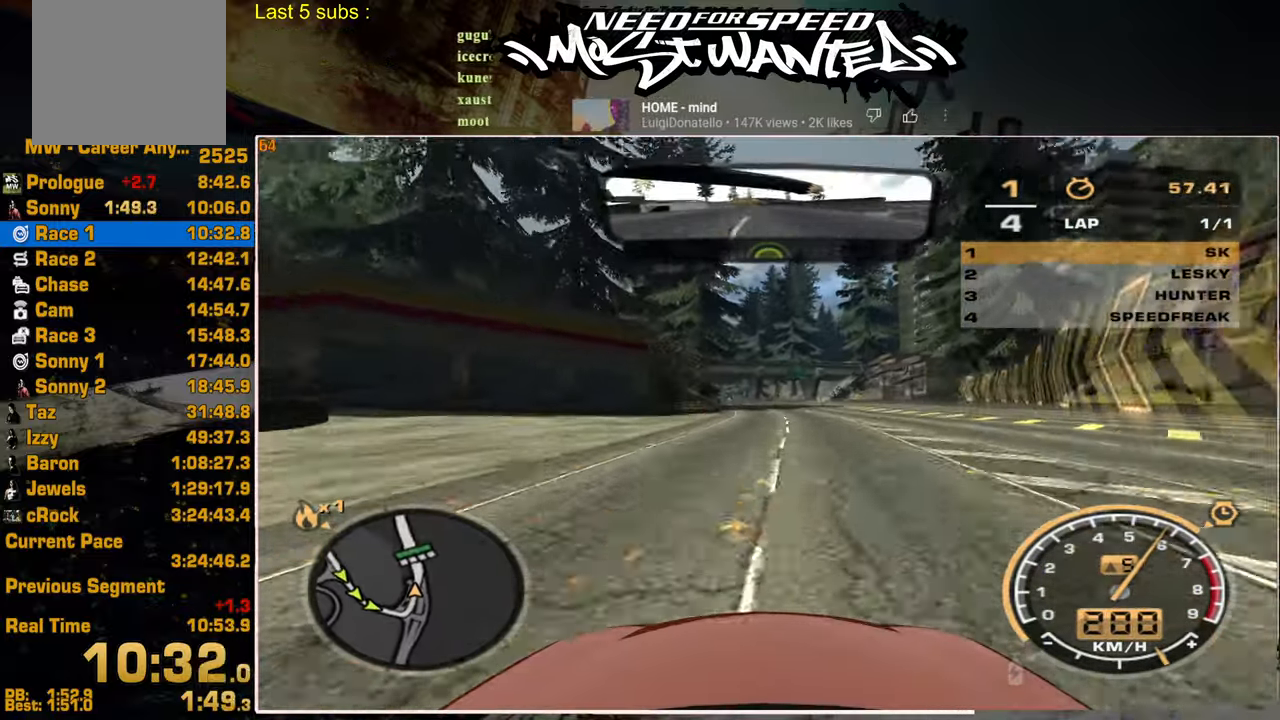
{"dt_ms": 500, "buttons": ["R2"], "left_stick": "center", "right_stick": "center", "events": []}
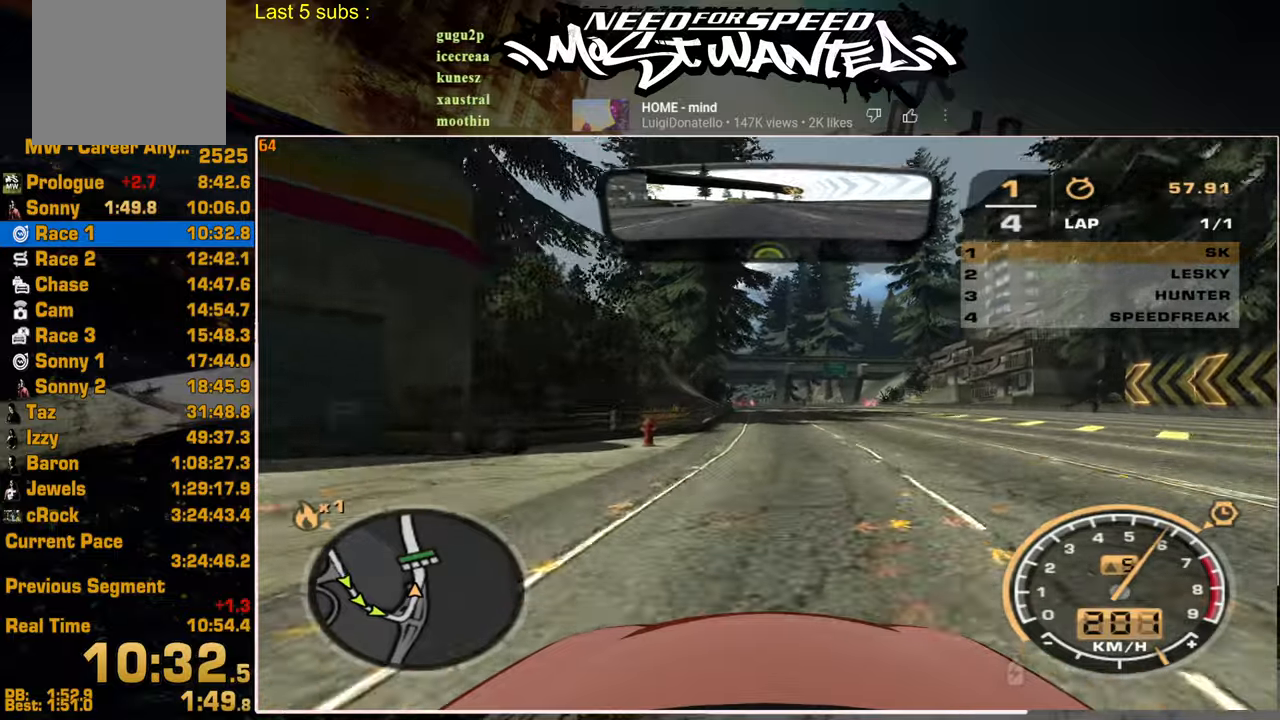
{"dt_ms": 500, "buttons": ["R2"], "left_stick": "center", "right_stick": "center", "events": []}
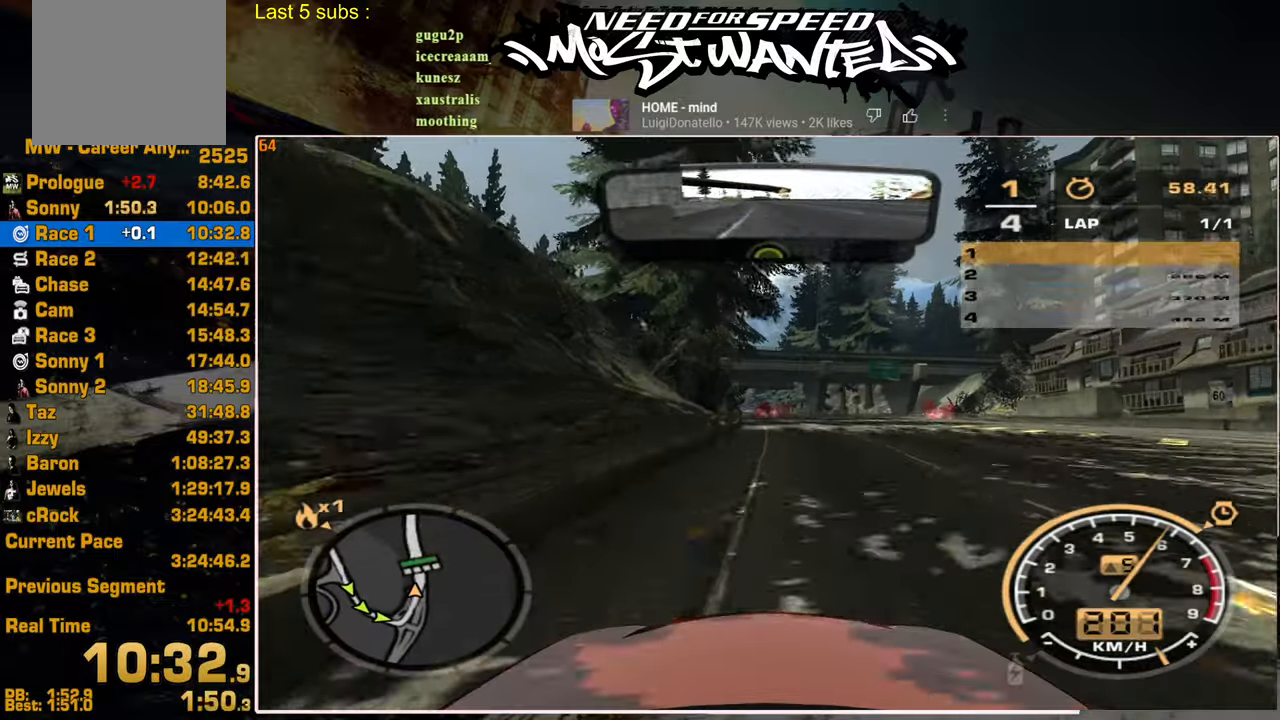
{"dt_ms": 500, "buttons": ["R2"], "left_stick": "center", "right_stick": "center", "events": []}
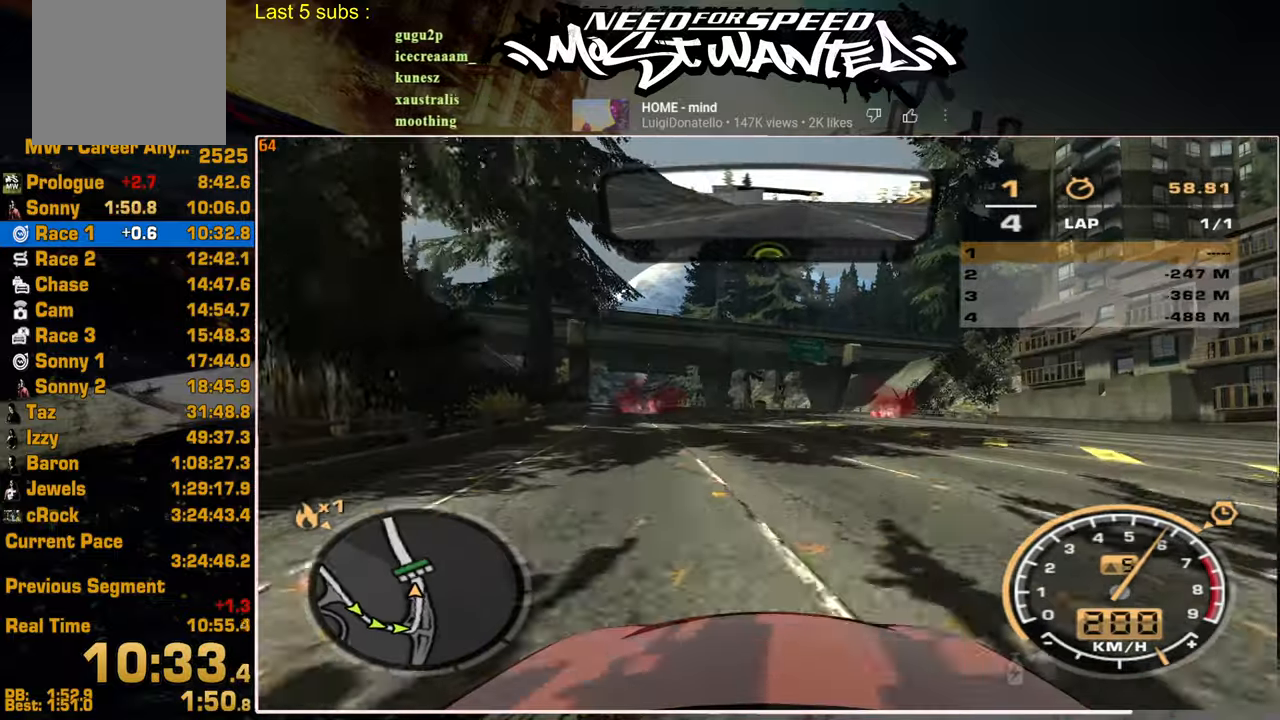
{"dt_ms": 500, "buttons": ["R2"], "left_stick": "center", "right_stick": "center", "events": []}
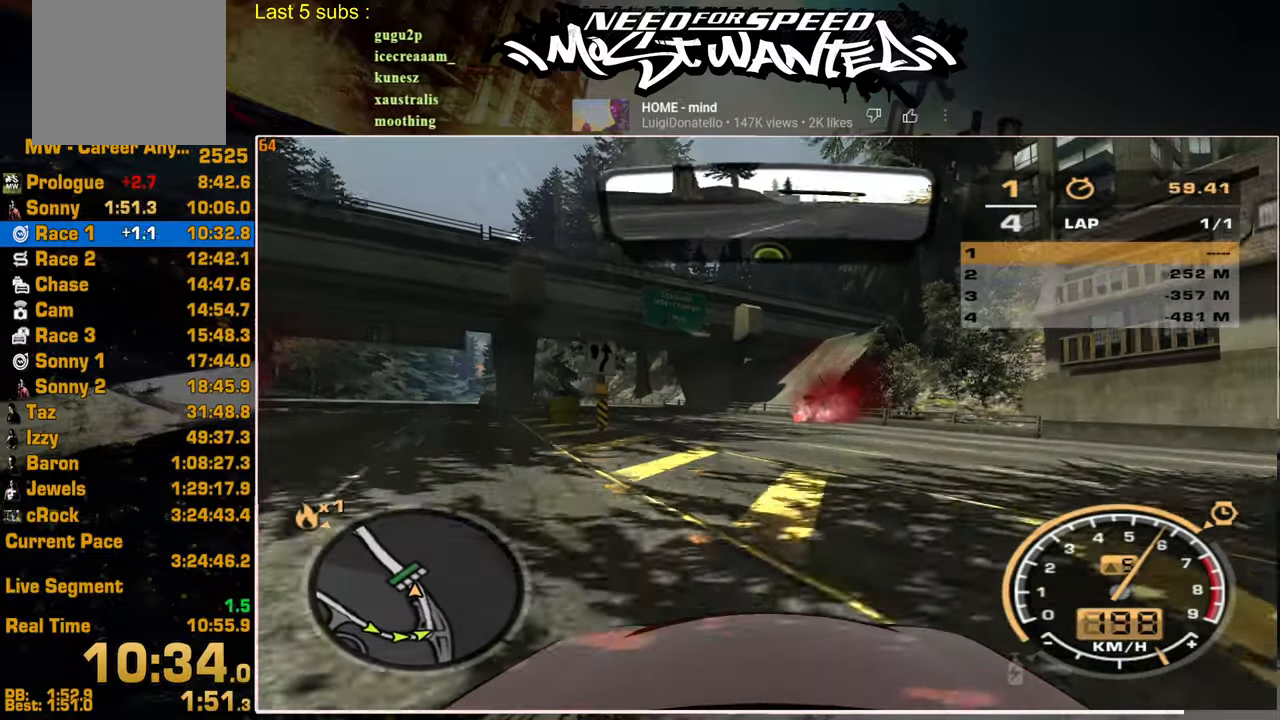
{"dt_ms": 500, "buttons": ["R2"], "left_stick": "center", "right_stick": "center", "events": []}
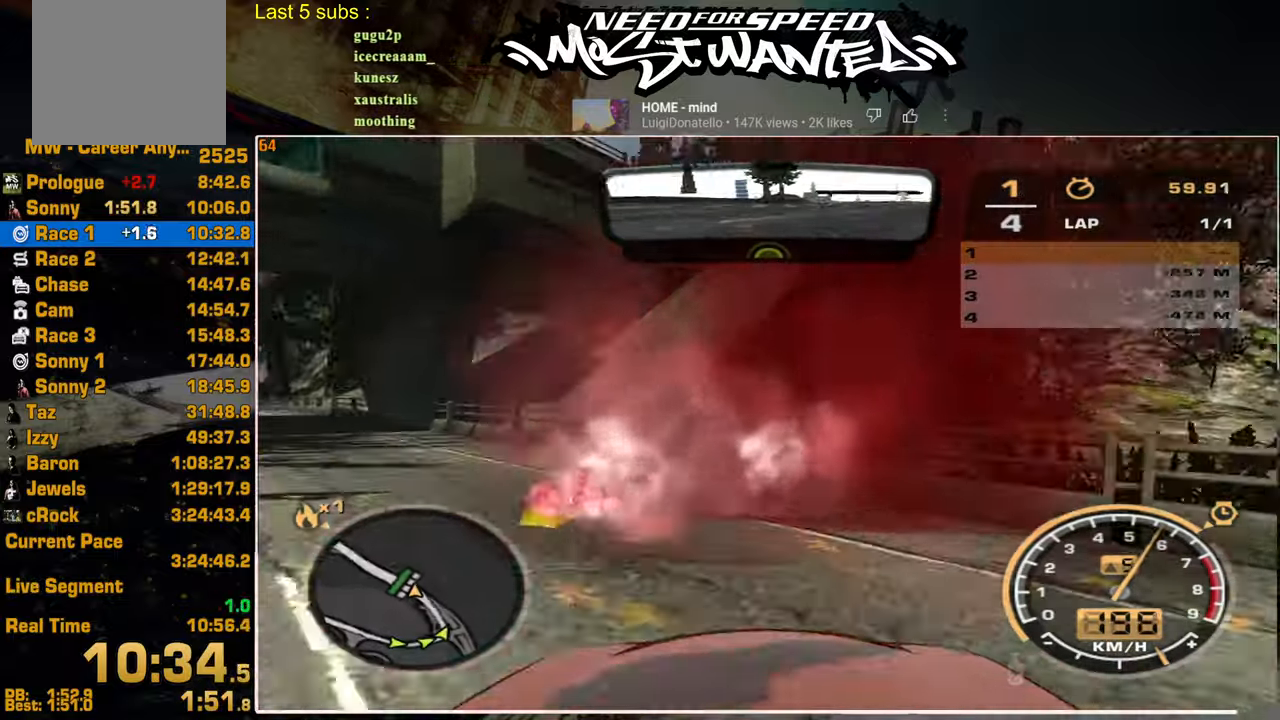
{"dt_ms": 1000, "buttons": ["CROSS"], "left_stick": "center", "right_stick": "center"}
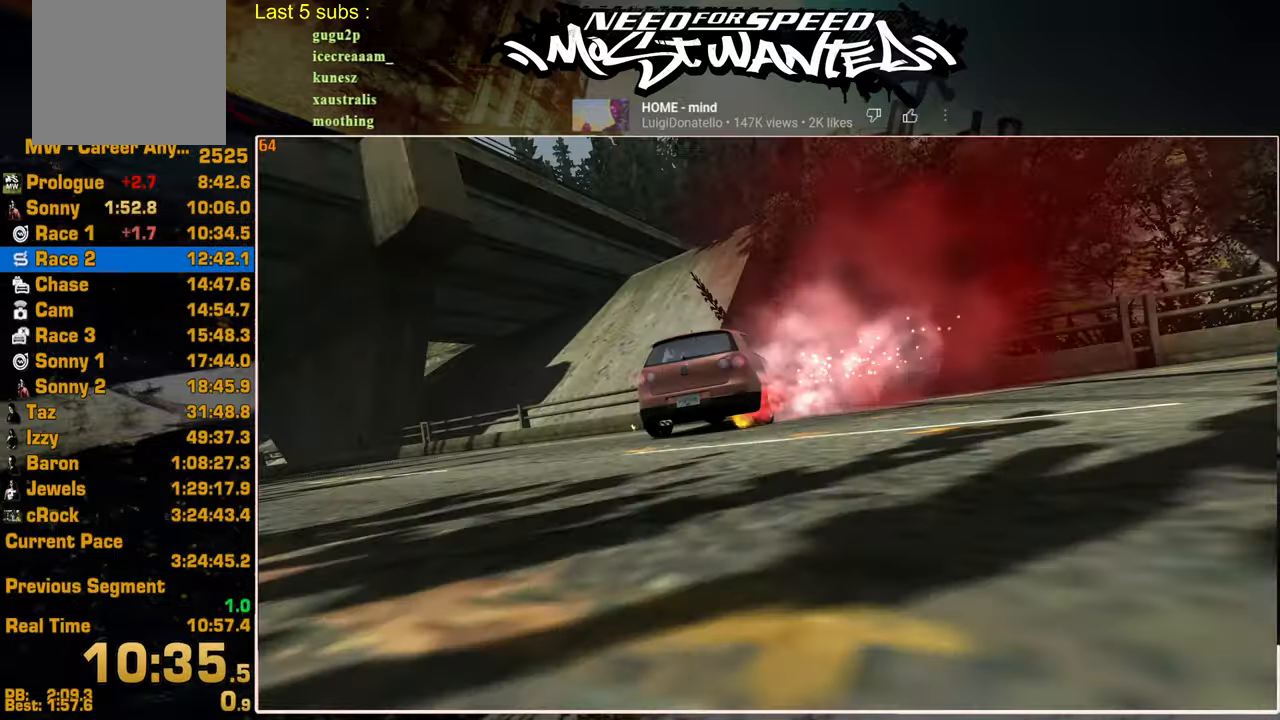
{"dt_ms": 500, "buttons": ["CROSS"], "left_stick": "center", "right_stick": "center", "events": [[34, "CROSS", "up"], [117, "CROSS", "down"], [184, "CROSS", "up"], [284, "CROSS", "down"], [367, "CROSS", "up"], [450, "CROSS", "down"]]}